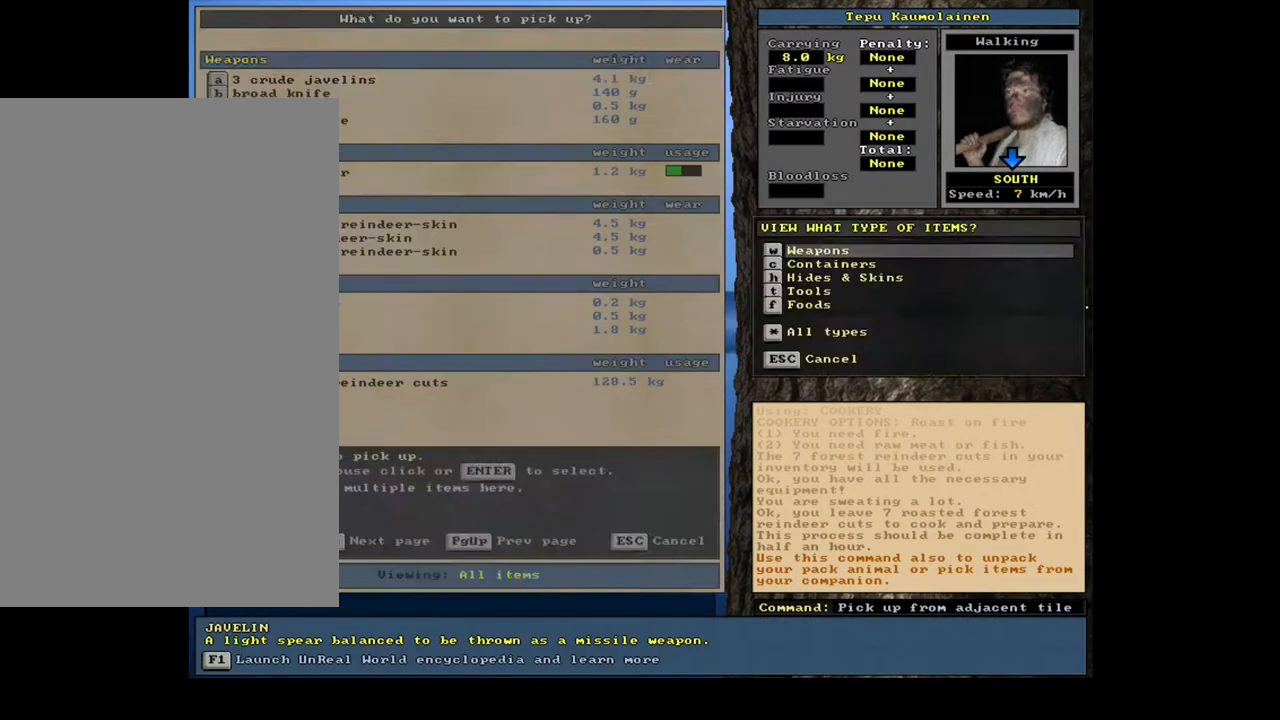
Gameplay with keyboard and mouse; each line is a JSON object with the keys and mouse buttons held at the frame after it. "events" lists presses ("down") and releases ("up") of ".", "/", "0", "1", "2", "3", "4", "5", "6", "7", "8", "9", "a", "alt_l", "alt_r", "b", "backslash", "backspace", "c", "caps_lock", "comma", "ctrl_l", "ctrl_r", "d", "down", "e", "equals", "escape", "f", "f1", "f10", "f11", "f12", "f2", "f3", "f4", "f5", "f6", "f7", "f8", "f9", "g", "h", "i", "j", "k", "l", "lbracket", "left", "m", "minus", "n", "num0", "num1", "num2", "num3", "num4", "num5", "num6", "num7", "num8", "num9", "o", "p", "q", "r", "rbracket", "return", "right", "s", "semicolon", "shift_l", "shift_r", "space", "super", "t", "tab", "tilde", "u", "up", "v", "w", "x", "y", "z", "mouse_left", "mouse_wheel", "mouse_right", "mouse_mb4" and "mouse_mb5" between this image and that frame as [ms after this image, input, new state], when the widget could be followed in between. "mouse_left", "mouse_wheel", "mouse_right", "mouse_mb4", "mouse_mb5" = the "left", "wheel", "right", "mb4", "mb5" buttons of the "mouse" list. No other keys are recorded. "wheel" means that the mouse wheel is clicked or scrolled. Mouse movement is not recorded.
{"keys": ["return"], "mouse": [], "events": [[33, "f", "down"], [33, "tab", "up"], [133, "f", "up"], [417, "return", "down"]]}
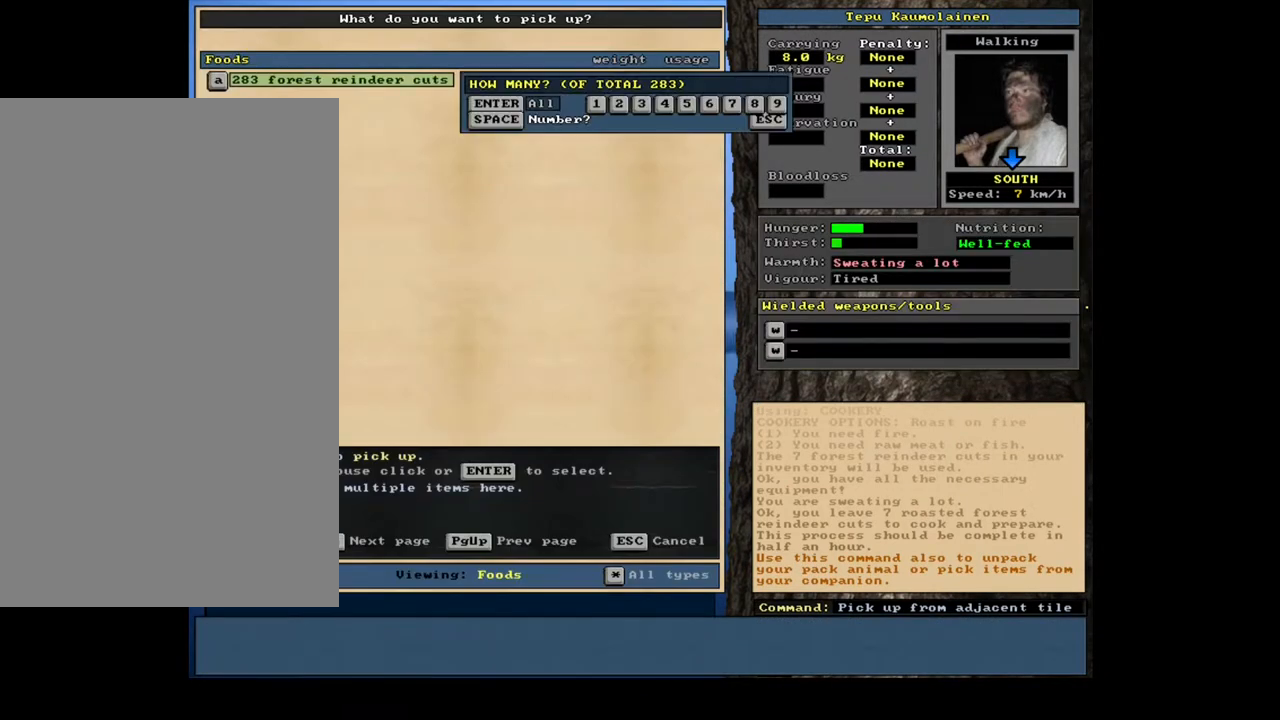
{"keys": [], "mouse": [], "events": [[17, "return", "up"], [200, "7", "down"], [267, "7", "up"]]}
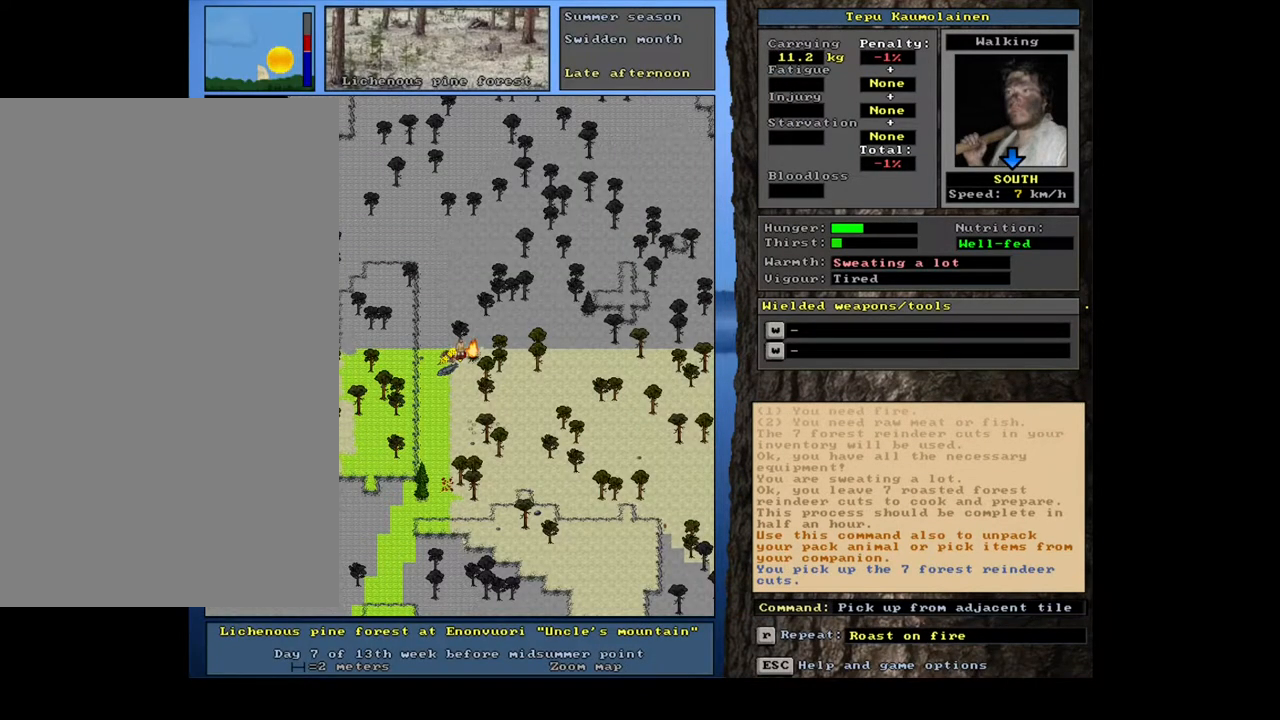
{"keys": ["r"], "mouse": [], "events": [[183, "alt_l", "down"], [267, "c", "down"], [350, "c", "up"], [383, "alt_l", "up"], [500, "r", "down"]]}
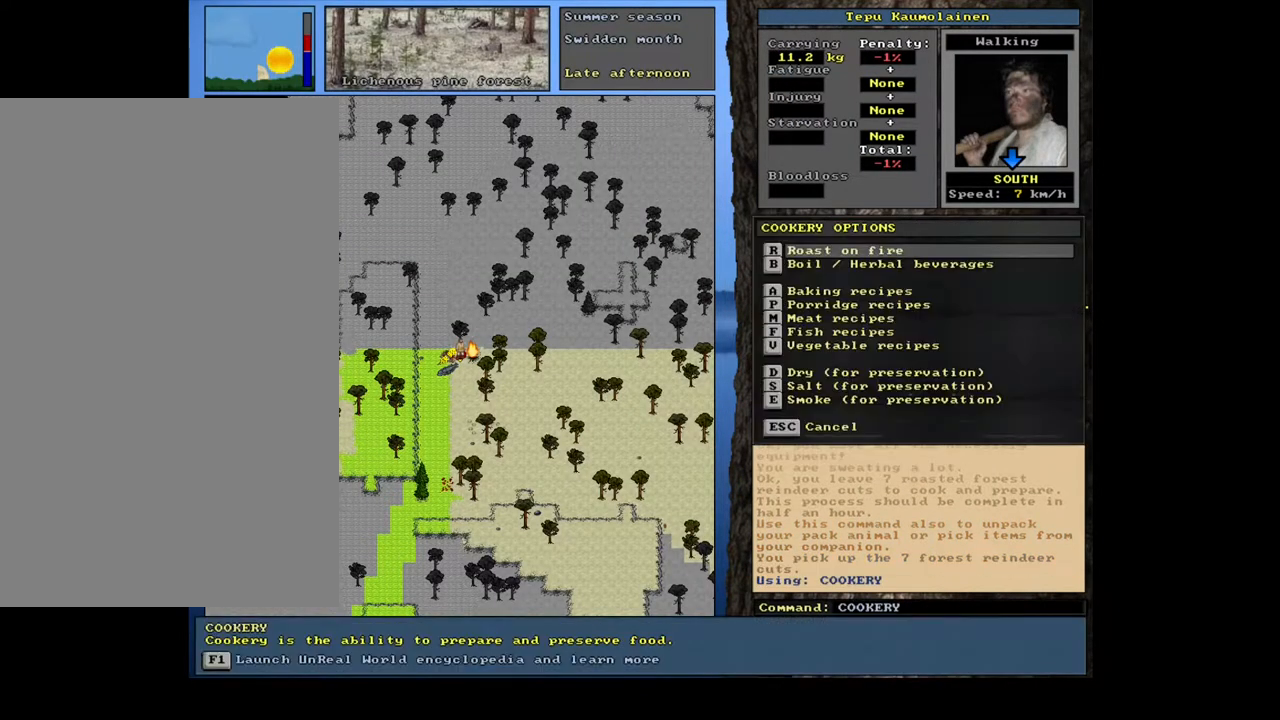
{"keys": ["return"], "mouse": [], "events": [[83, "r", "up"], [317, "return", "down"], [383, "return", "up"], [450, "return", "down"]]}
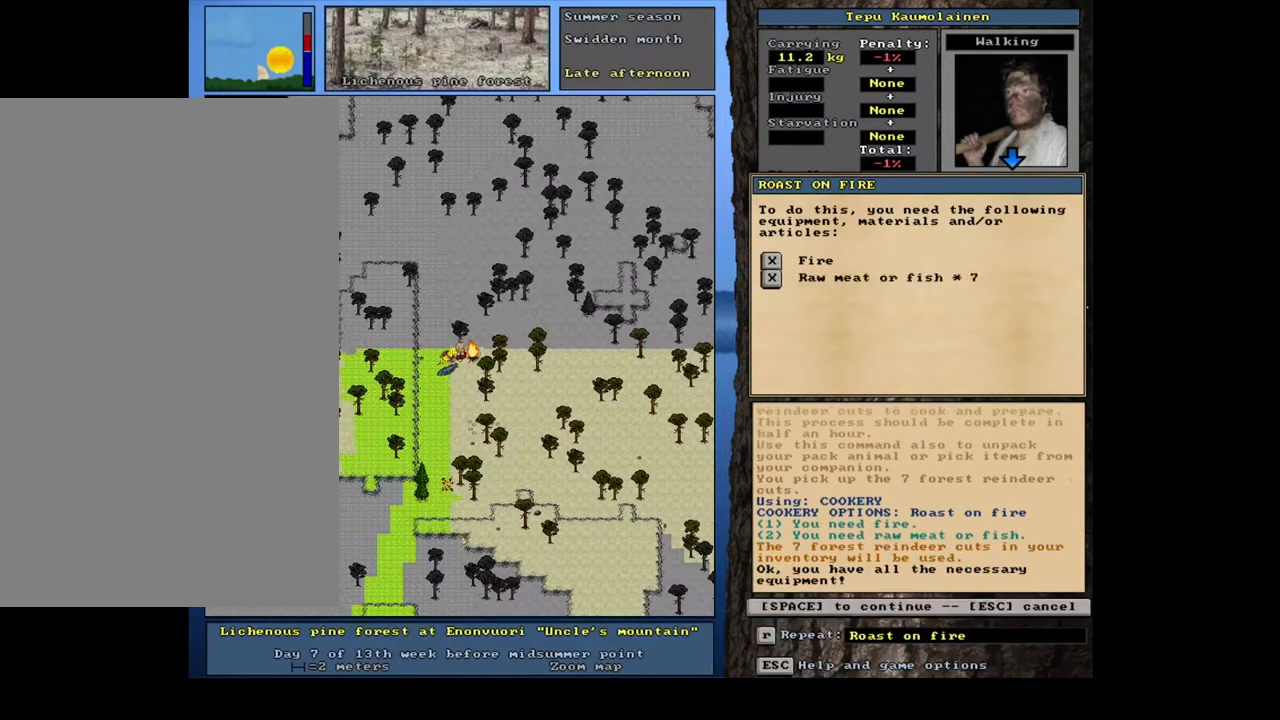
{"keys": [], "mouse": [], "events": [[17, "space", "down"], [33, "return", "up"], [150, "space", "up"]]}
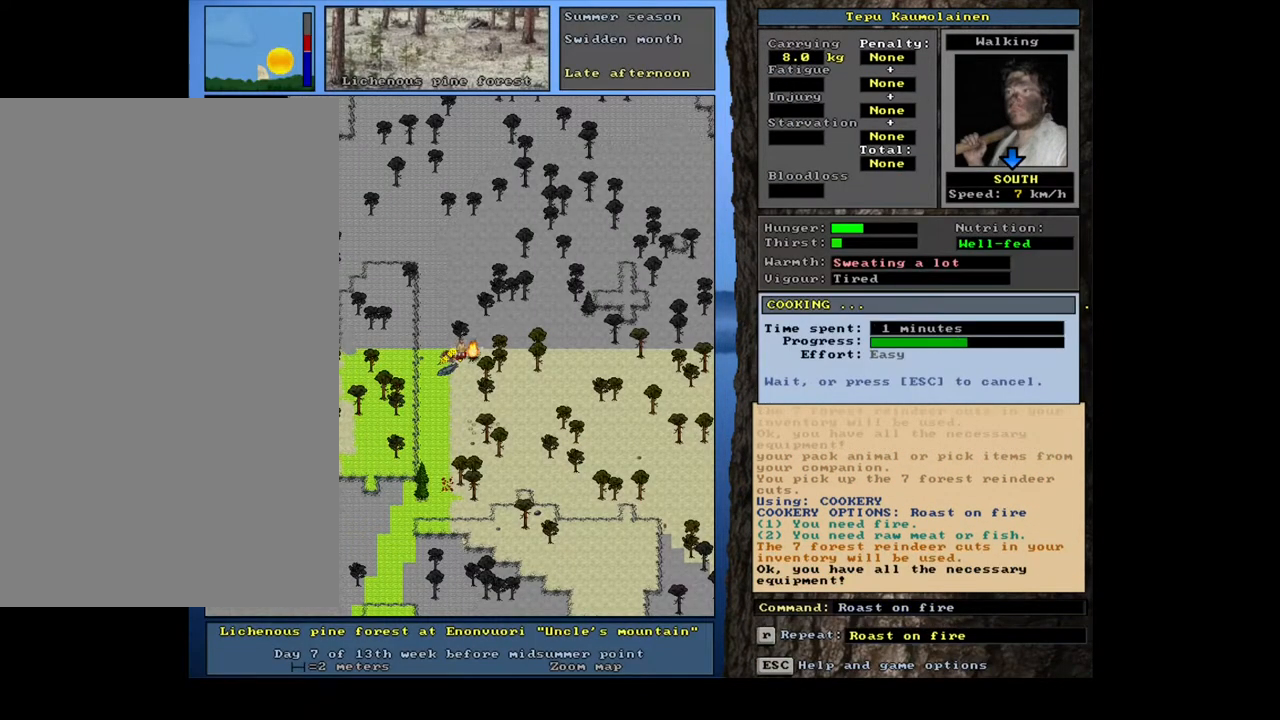
{"keys": [], "mouse": [], "events": []}
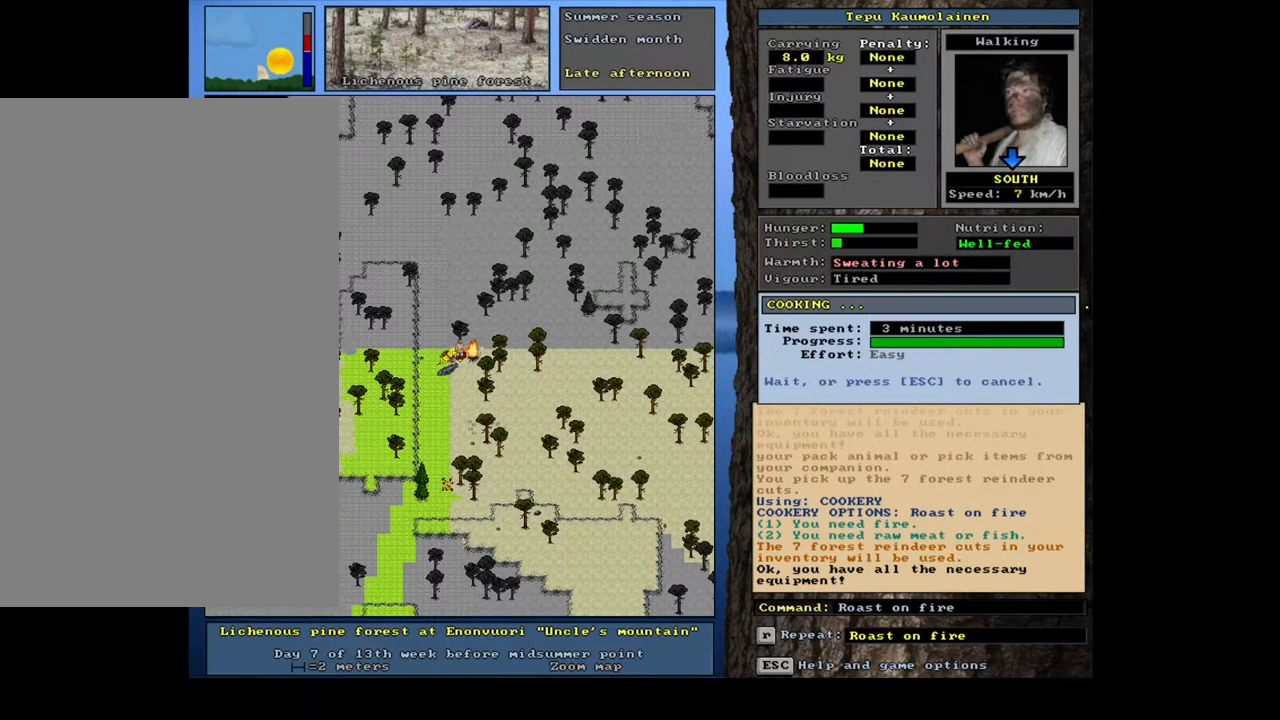
{"keys": ["g", "shift_l"], "mouse": [], "events": [[167, "shift_l", "down"], [500, "g", "down"]]}